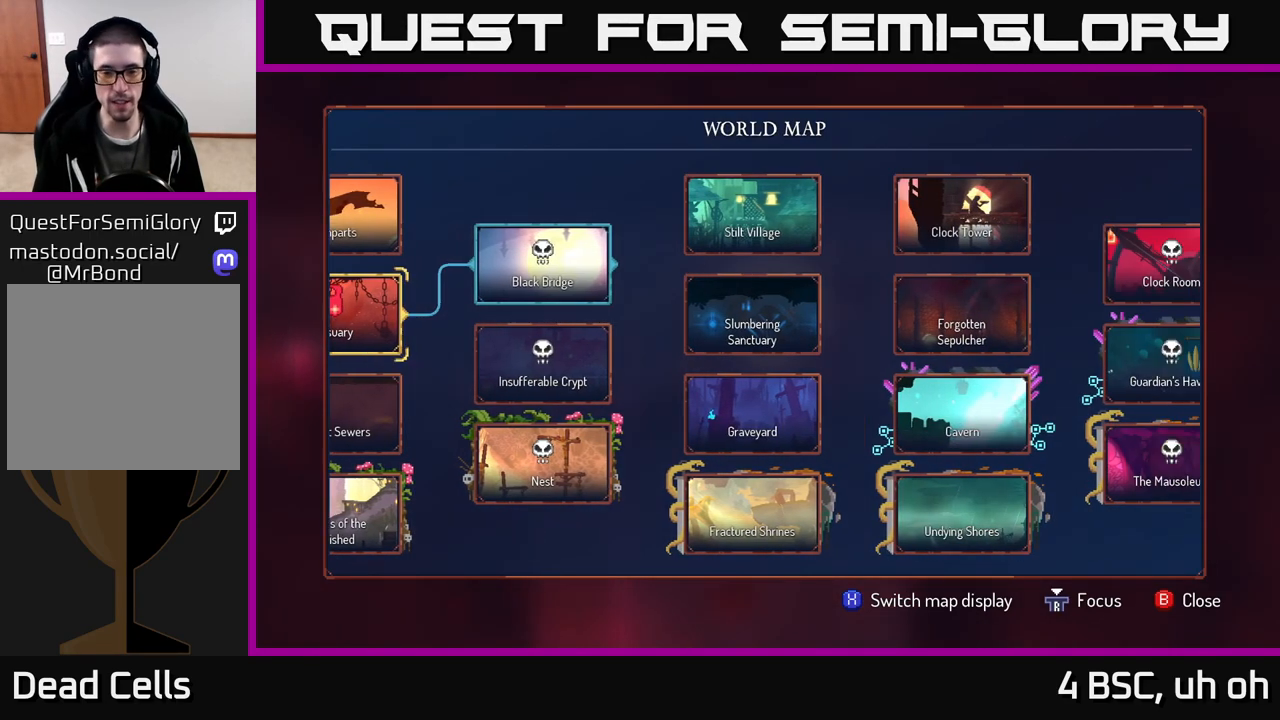
Gameplay with a controller (Xbox layout); each line is a JSON object with the inputs held at the frame after it. "events" lists button and stick changes between this image and that frame as [ms after this image, input, new state], when the widget could be followed in between.
{"buttons": [], "left_stick": "center", "right_stick": "center", "events": [[183, "right_stick", "down-left"], [233, "right_stick", "left"], [383, "right_stick", "center"]]}
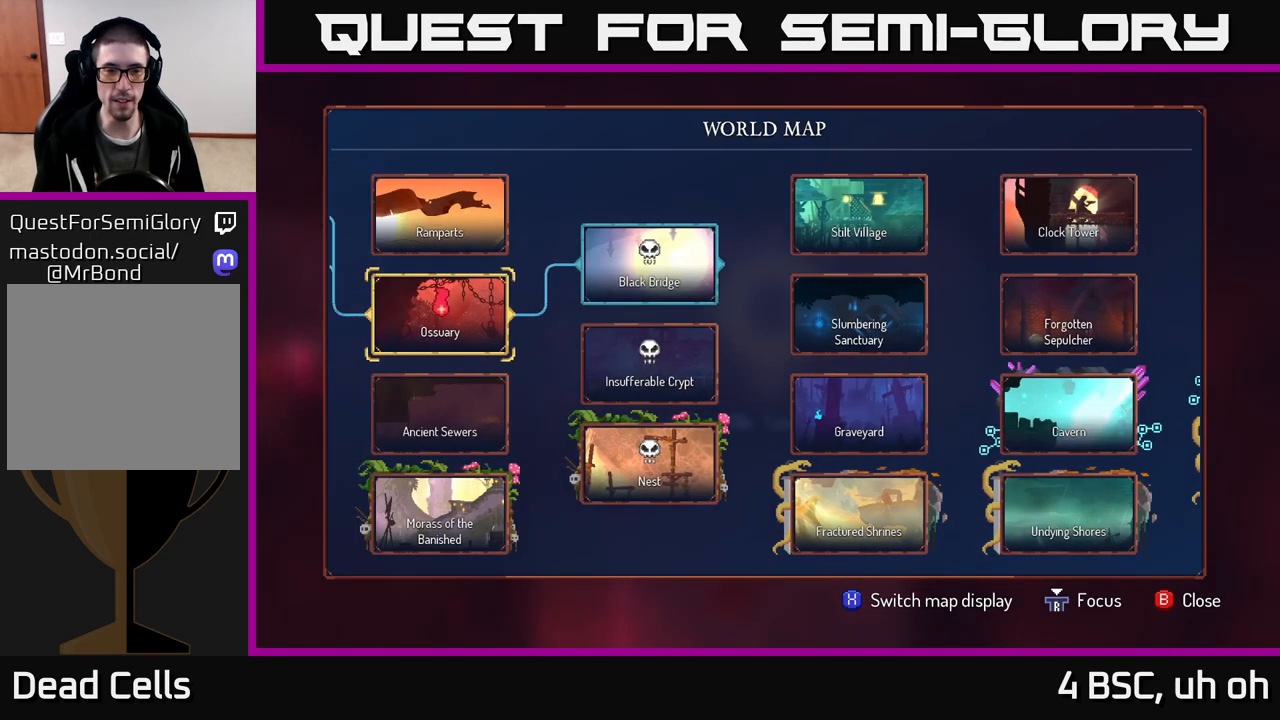
{"buttons": [], "left_stick": "center", "right_stick": "center", "events": []}
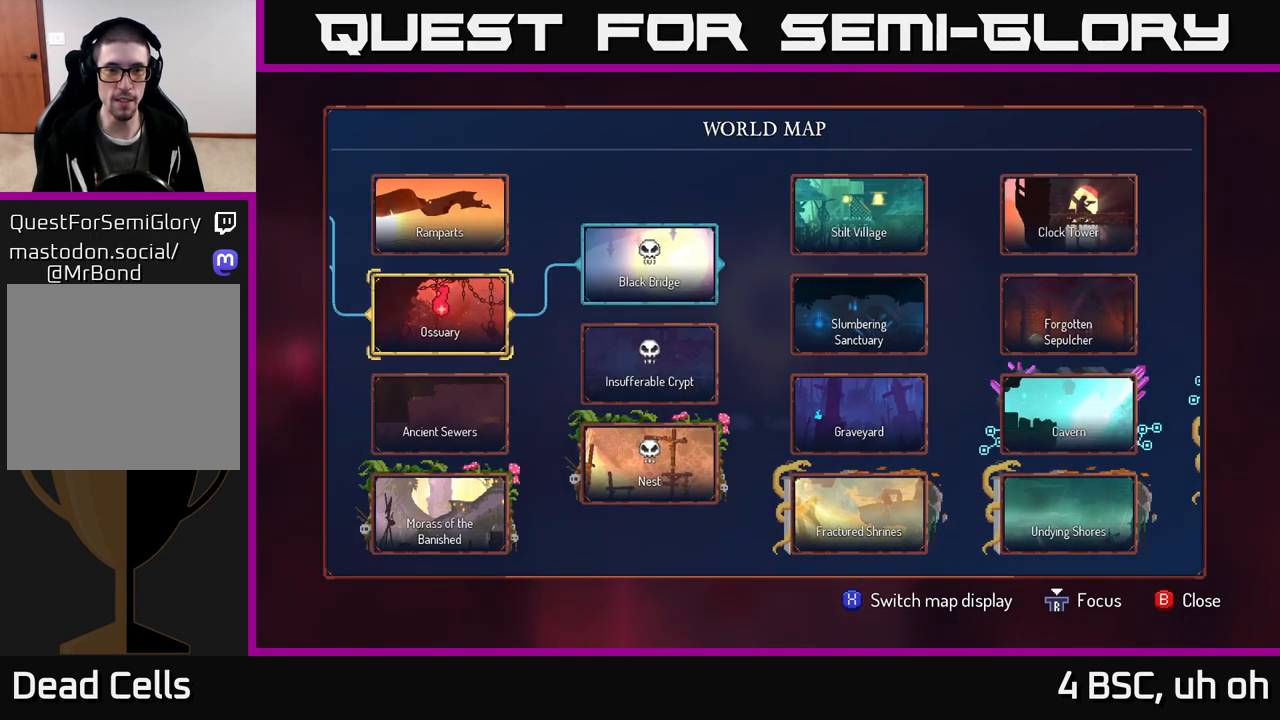
{"buttons": [], "left_stick": "up", "right_stick": "center", "events": [[67, "left_stick", "right"], [217, "left_stick", "center"], [467, "left_stick", "up"]]}
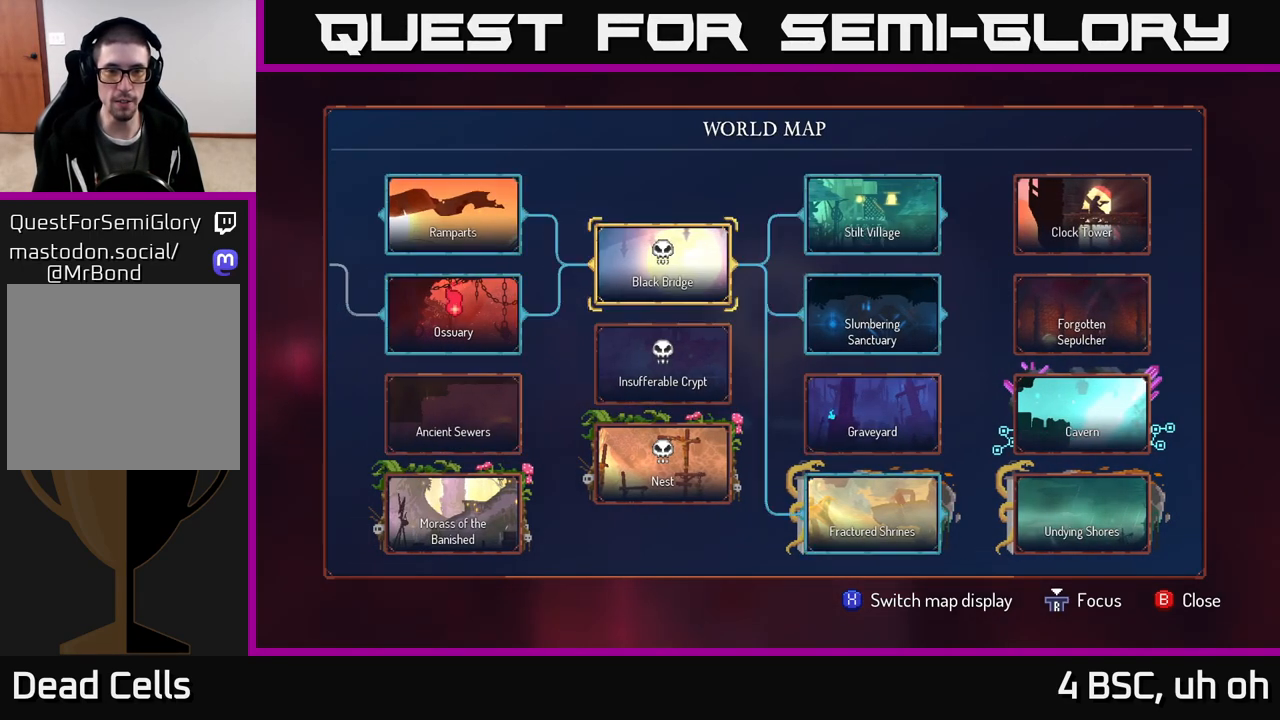
{"buttons": [], "left_stick": "center", "right_stick": "center", "events": [[117, "left_stick", "center"]]}
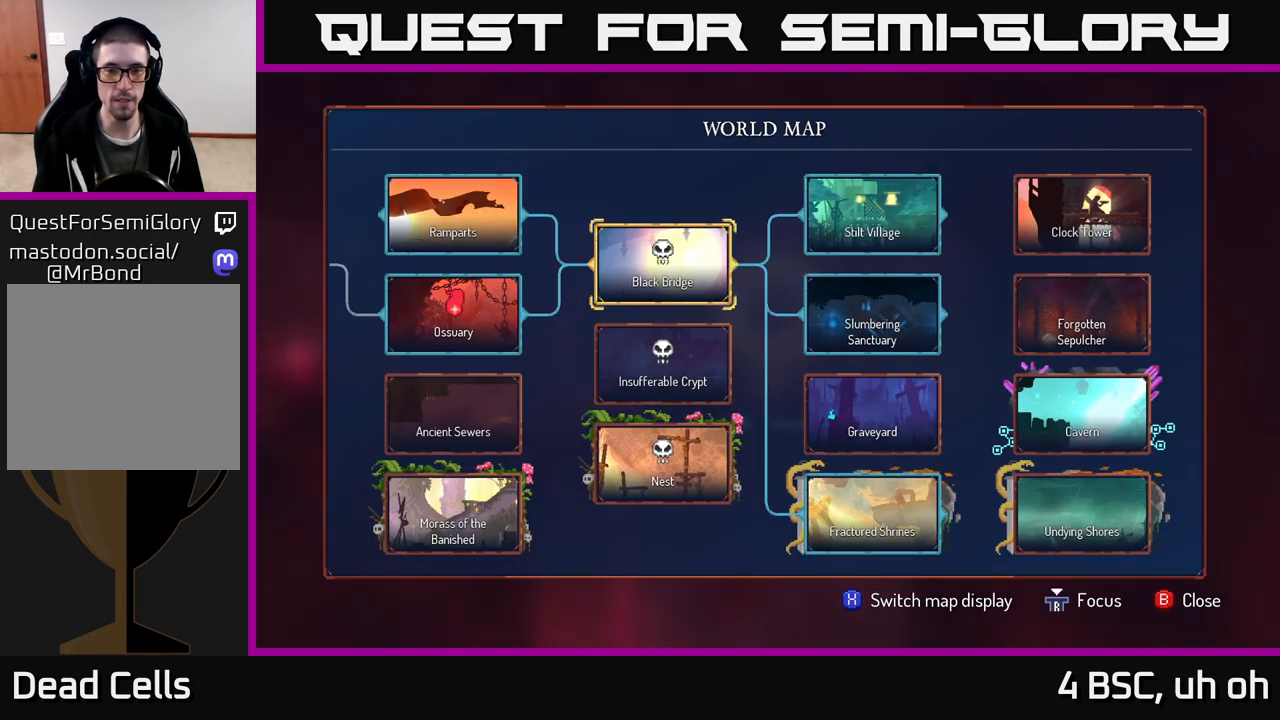
{"buttons": [], "left_stick": "center", "right_stick": "center", "events": []}
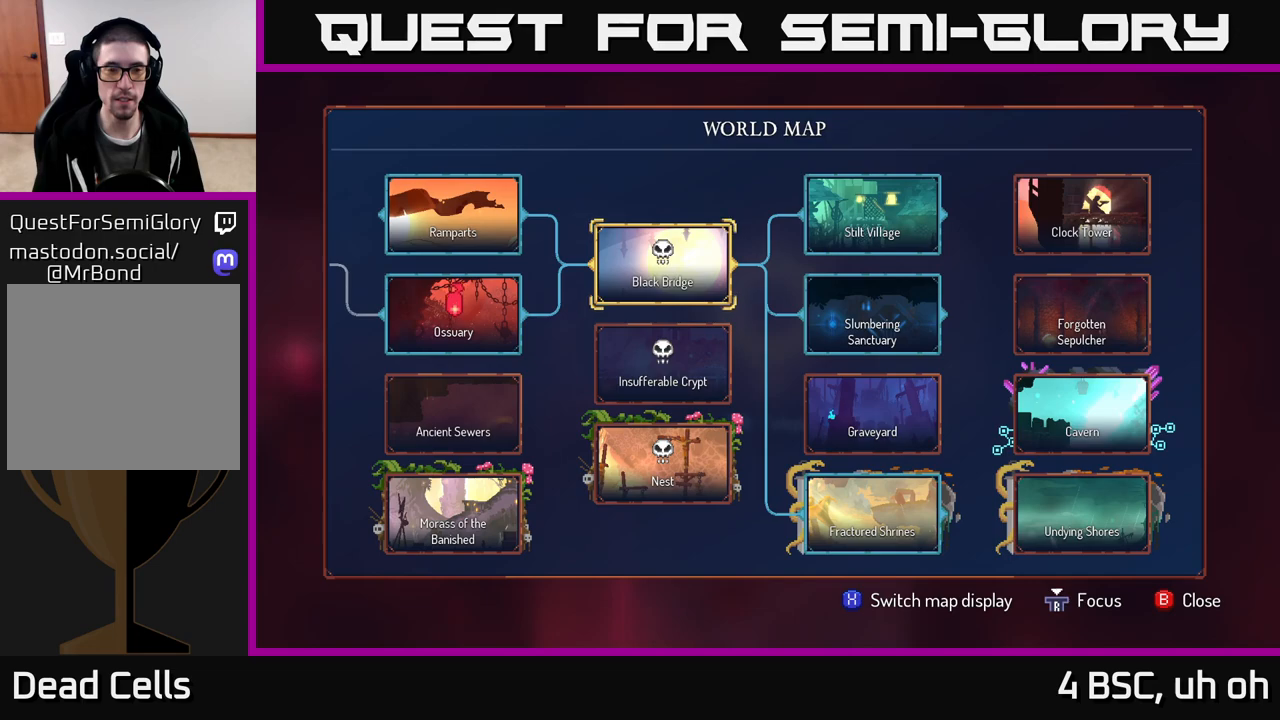
{"buttons": [], "left_stick": "center", "right_stick": "center", "events": [[167, "left_stick", "left"], [333, "left_stick", "center"]]}
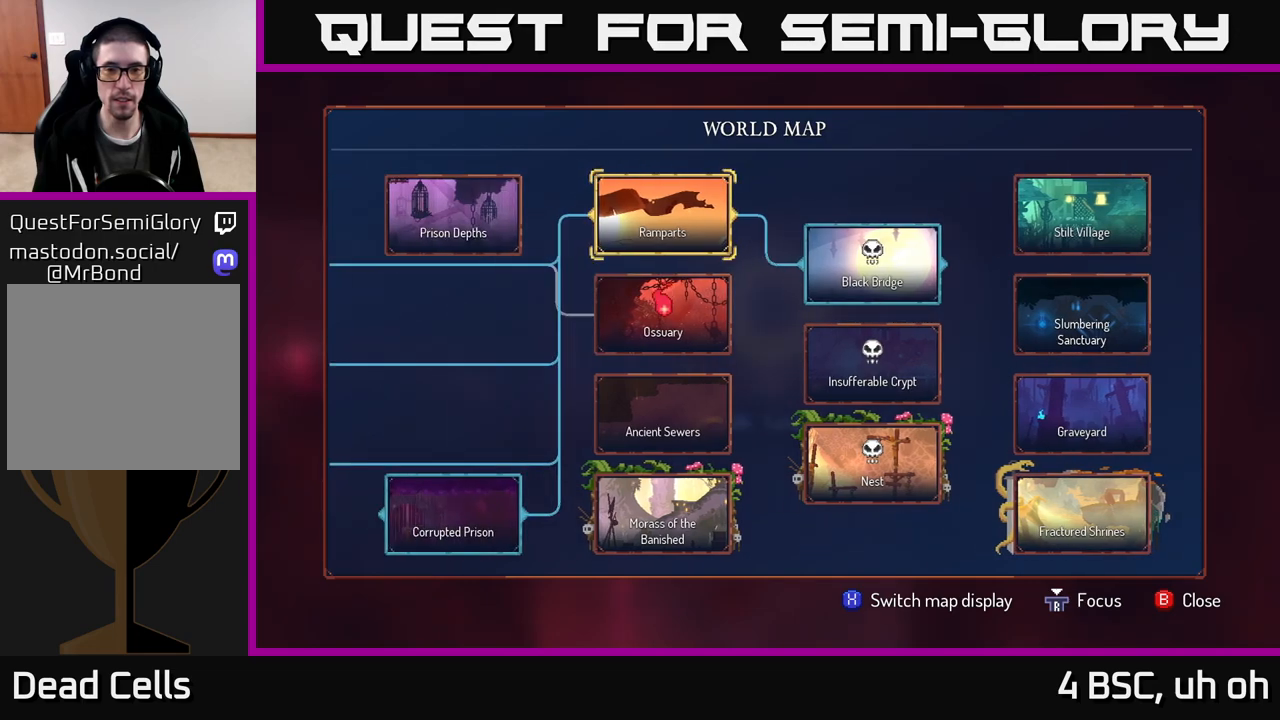
{"buttons": [], "left_stick": "center", "right_stick": "center", "events": [[33, "left_stick", "right"], [217, "left_stick", "center"]]}
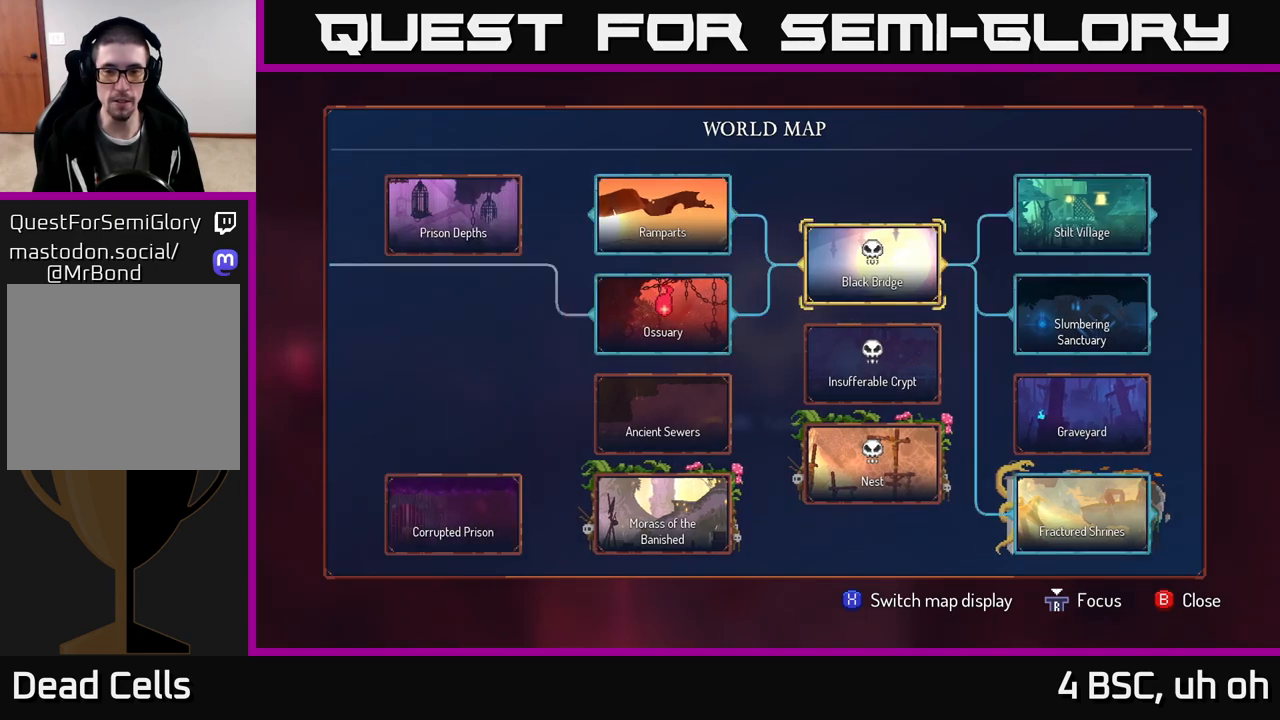
{"buttons": [], "left_stick": "center", "right_stick": "center", "events": []}
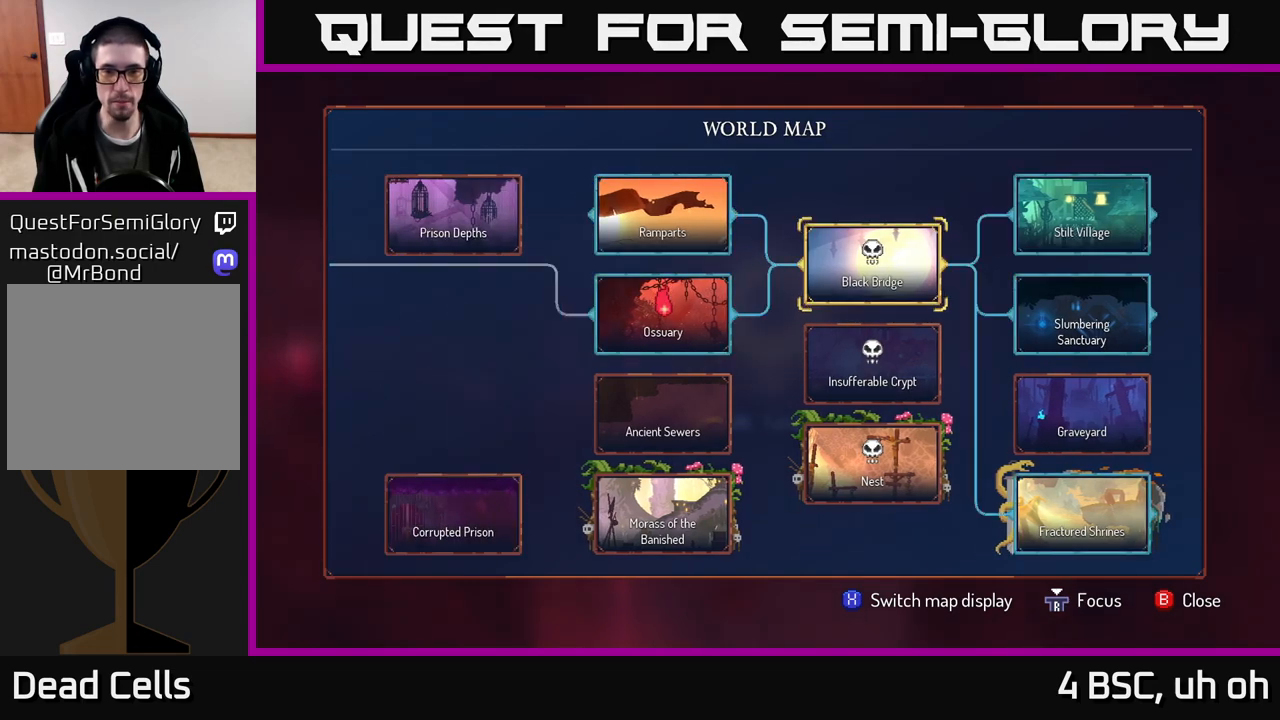
{"buttons": [], "left_stick": "left", "right_stick": "center", "events": [[400, "left_stick", "left"]]}
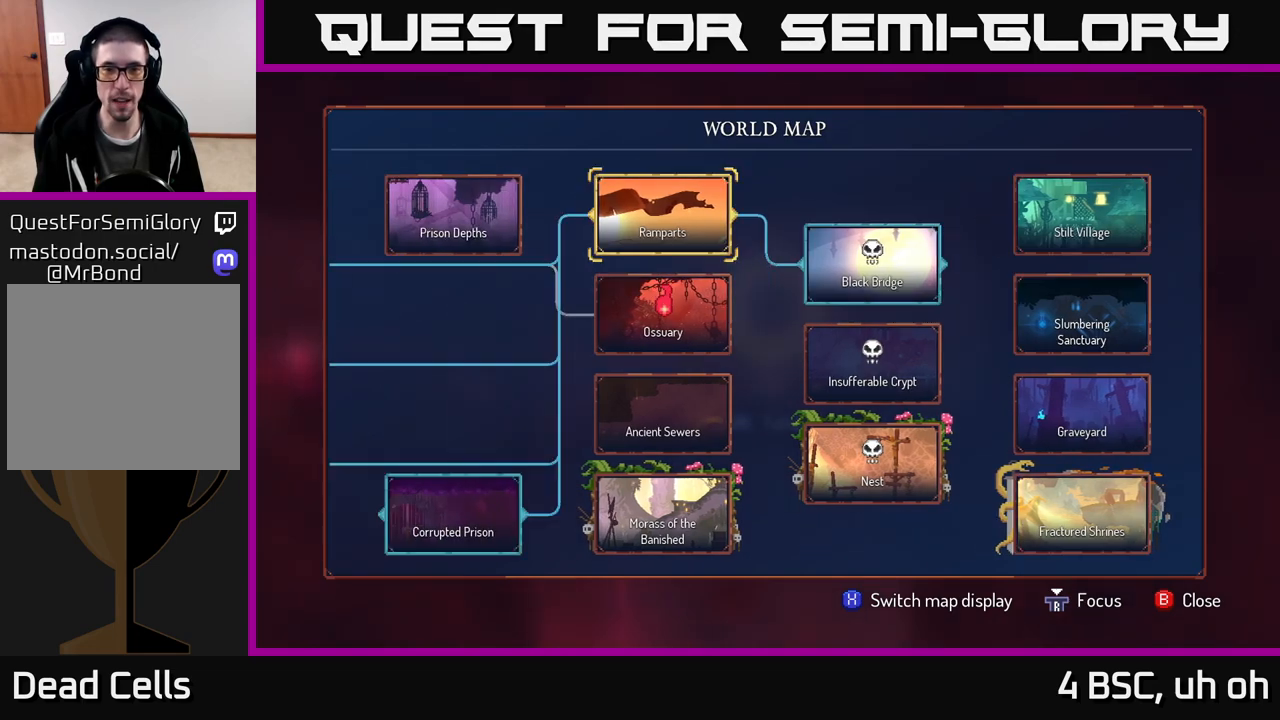
{"buttons": [], "left_stick": "center", "right_stick": "center", "events": [[17, "left_stick", "center"], [250, "left_stick", "down"], [400, "left_stick", "center"]]}
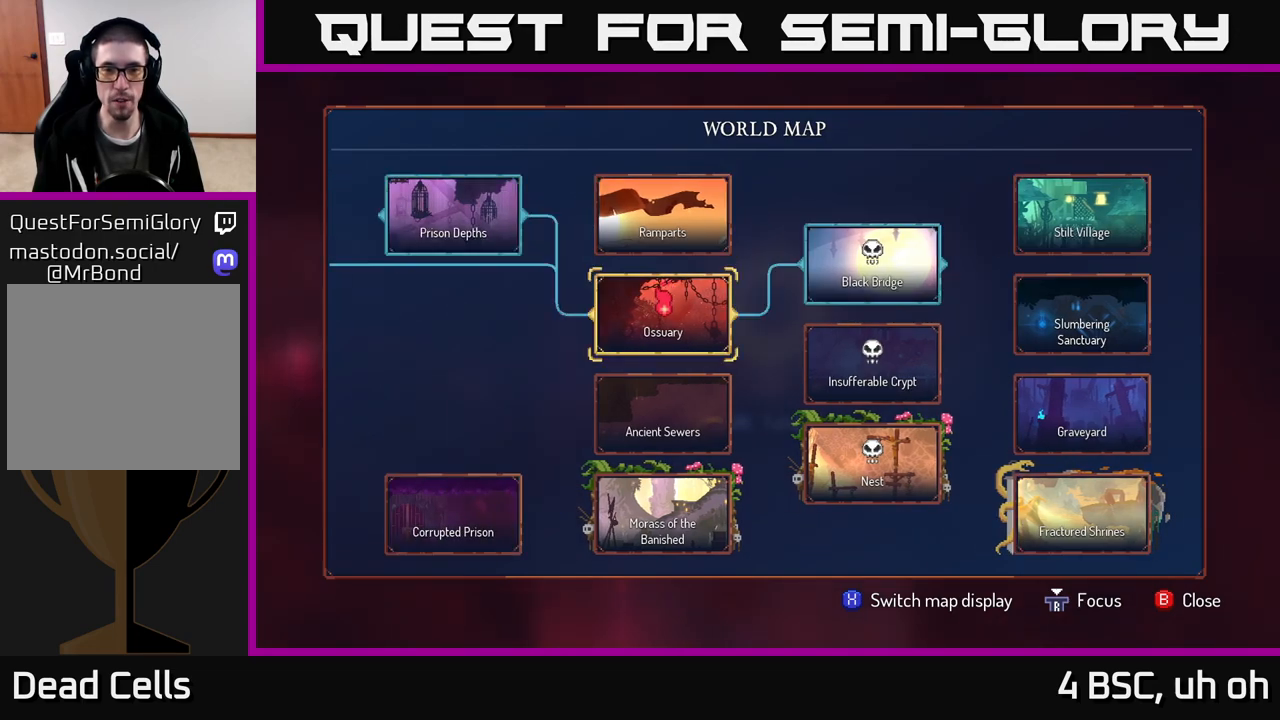
{"buttons": [], "left_stick": "center", "right_stick": "right", "events": [[233, "right_stick", "right"]]}
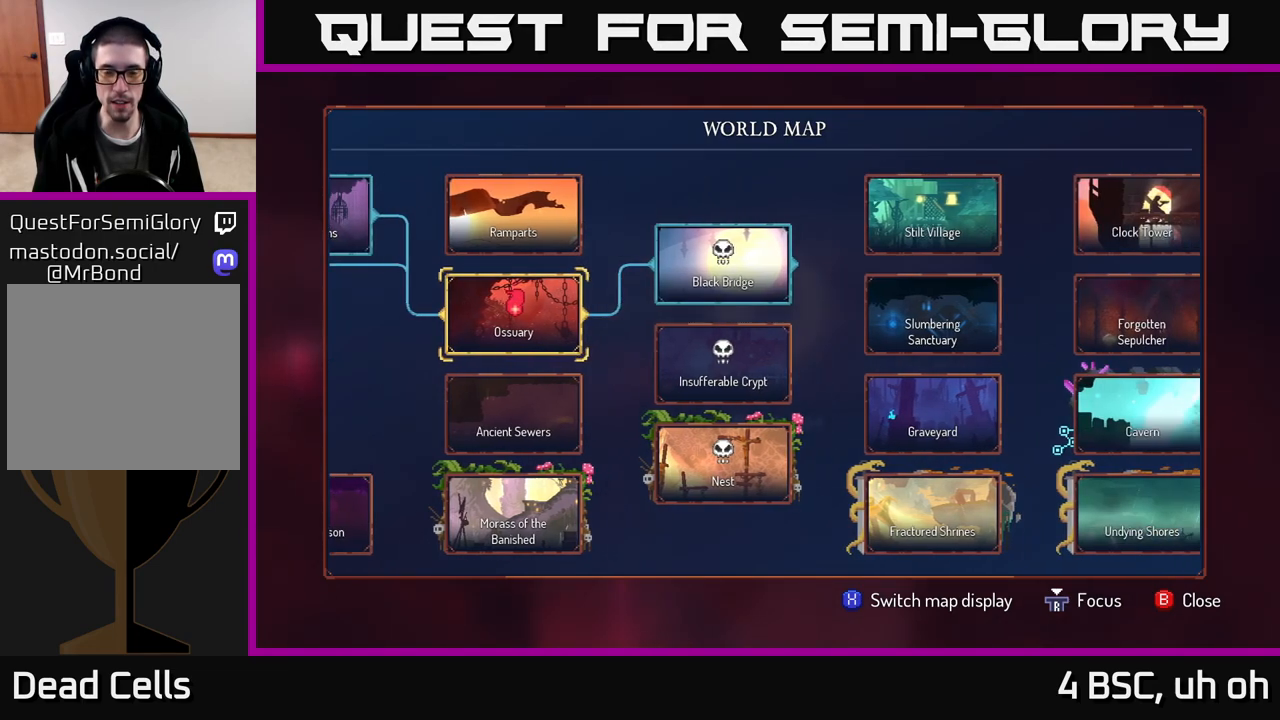
{"buttons": [], "left_stick": "center", "right_stick": "center", "events": [[17, "right_stick", "center"], [267, "left_stick", "right"], [450, "left_stick", "center"]]}
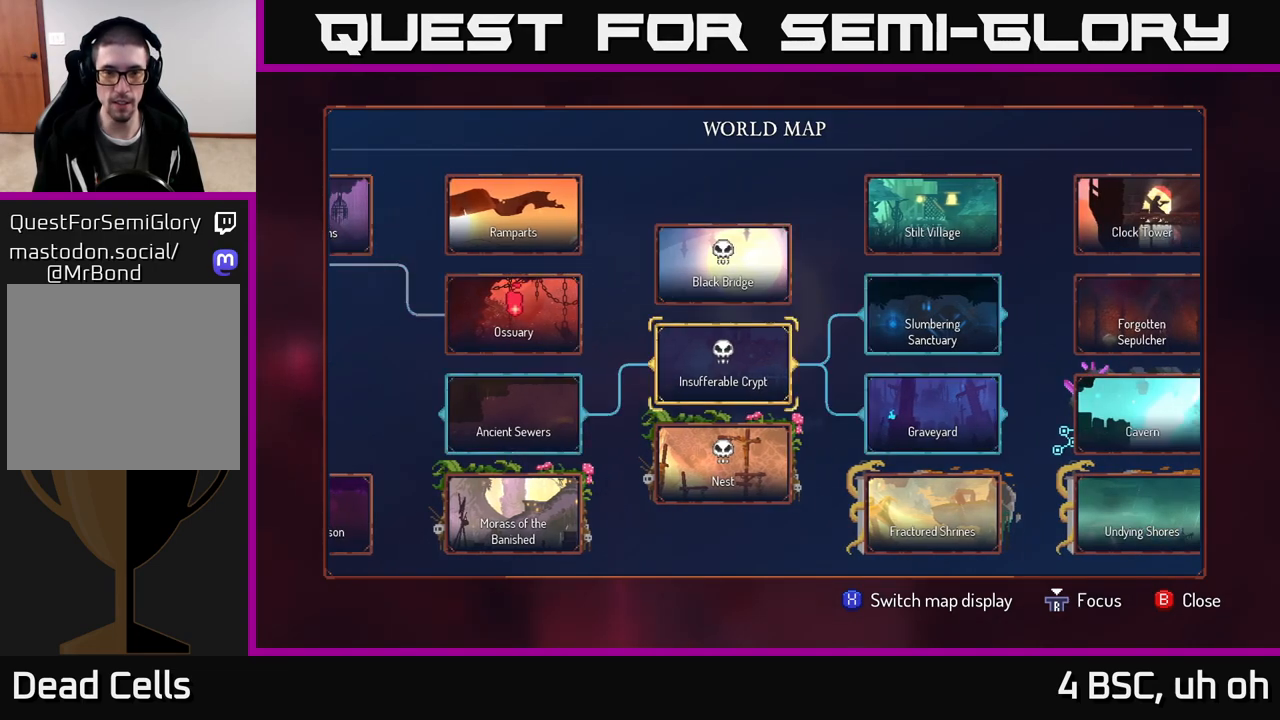
{"buttons": [], "left_stick": "center", "right_stick": "center", "events": [[83, "left_stick", "up"], [250, "left_stick", "center"]]}
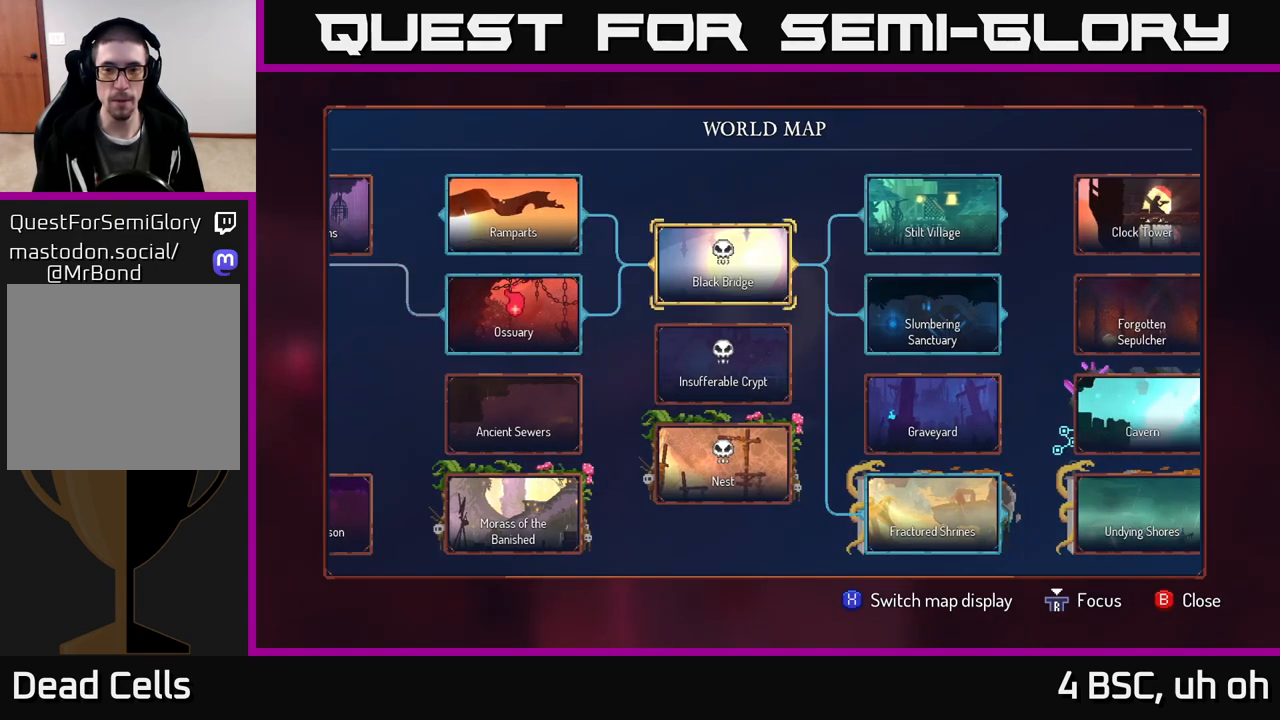
{"buttons": [], "left_stick": "center", "right_stick": "center", "events": []}
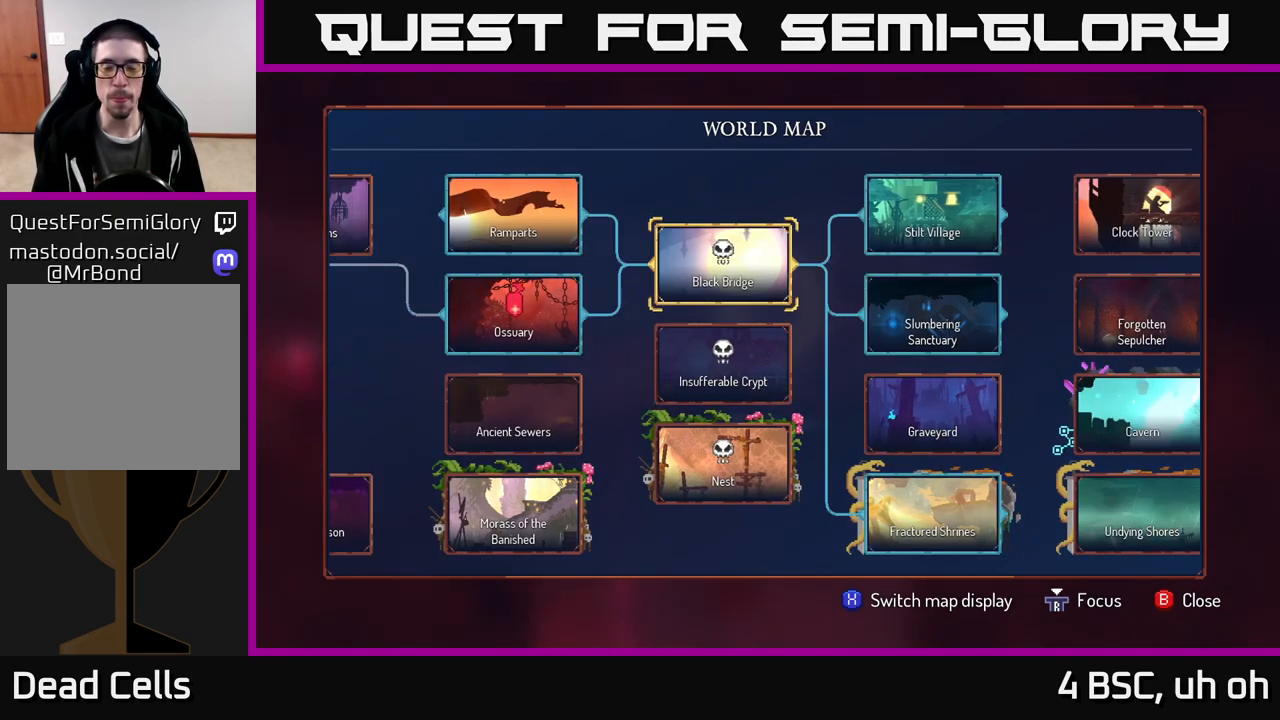
{"buttons": [], "left_stick": "center", "right_stick": "right", "events": [[317, "right_stick", "right"]]}
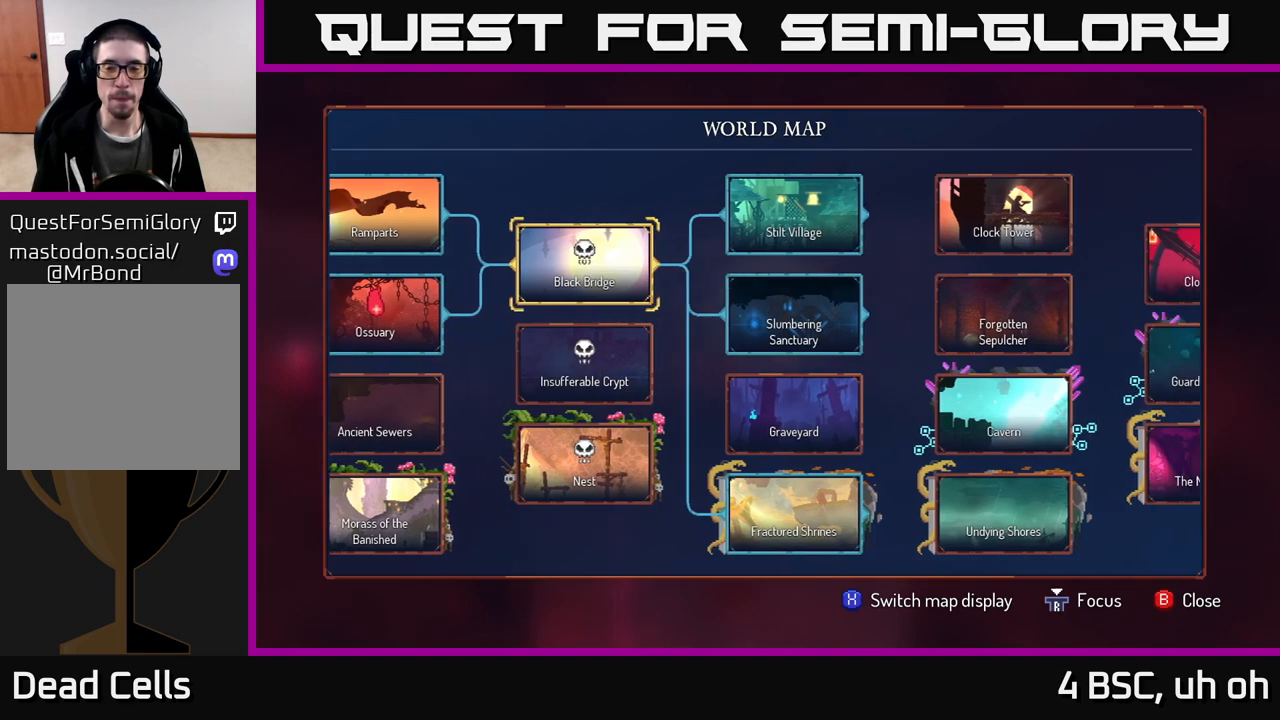
{"buttons": [], "left_stick": "center", "right_stick": "center", "events": [[317, "right_stick", "center"]]}
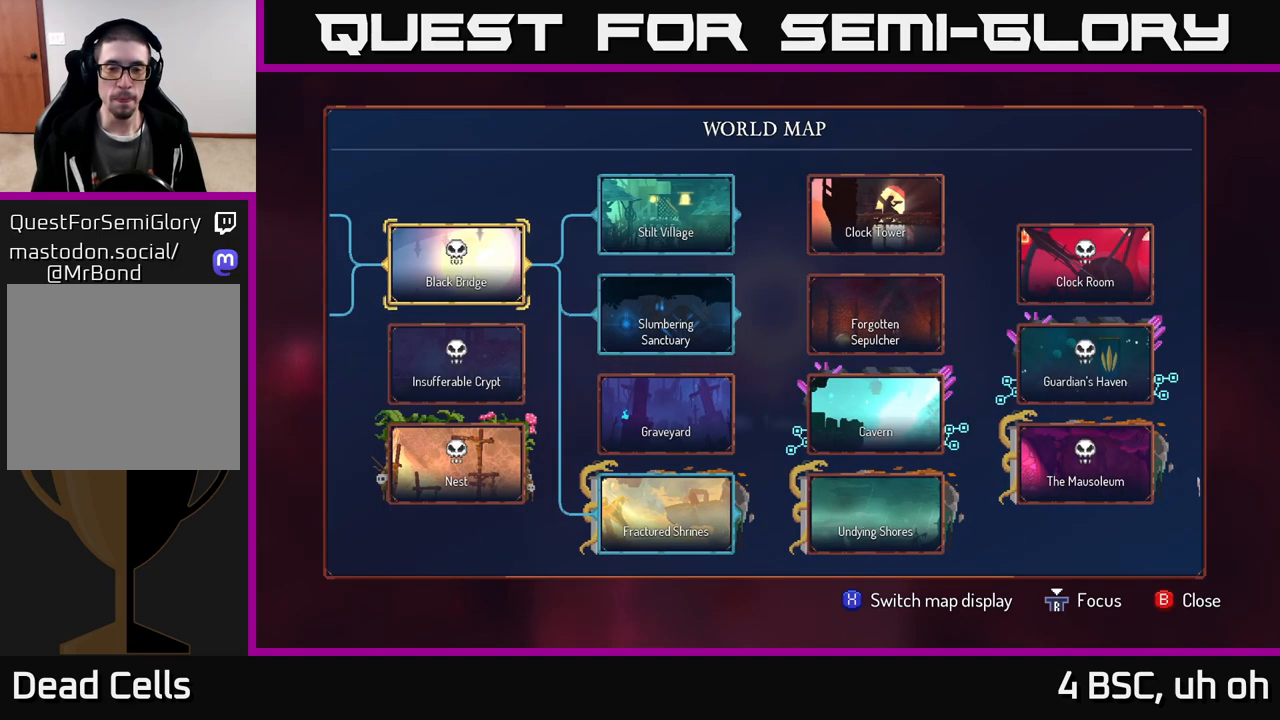
{"buttons": [], "left_stick": "center", "right_stick": "center", "events": []}
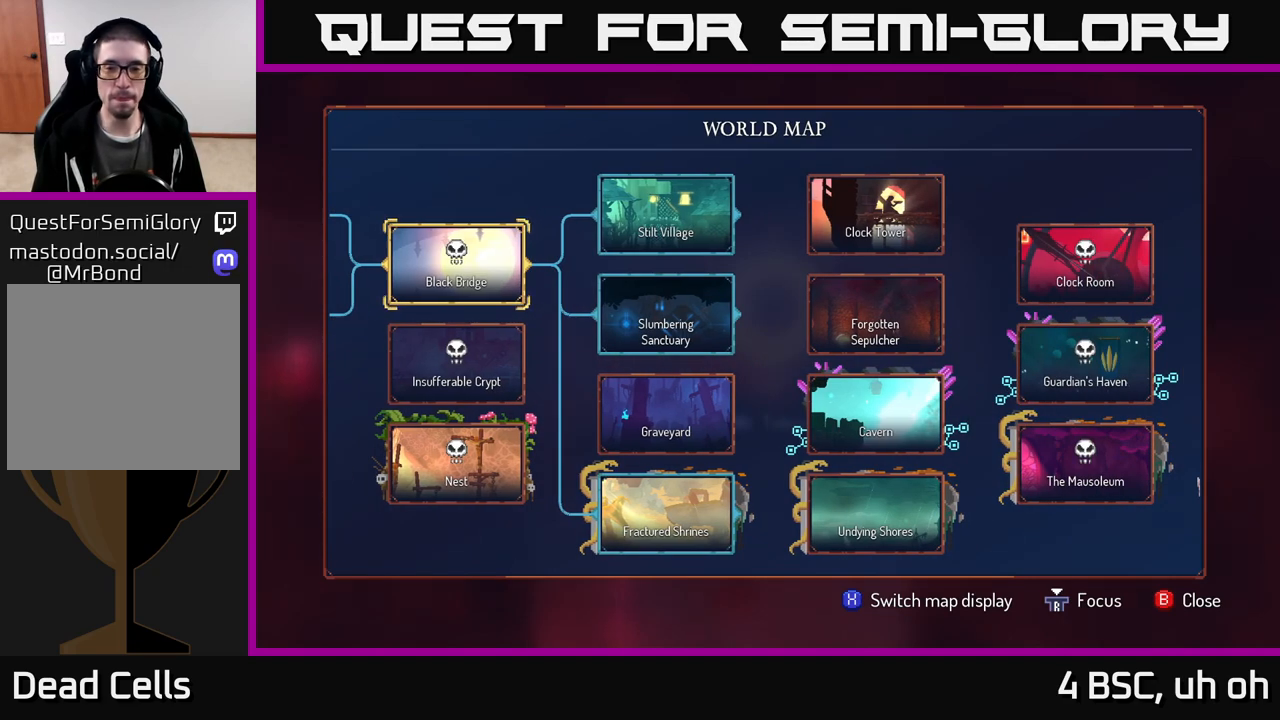
{"buttons": [], "left_stick": "center", "right_stick": "center", "events": []}
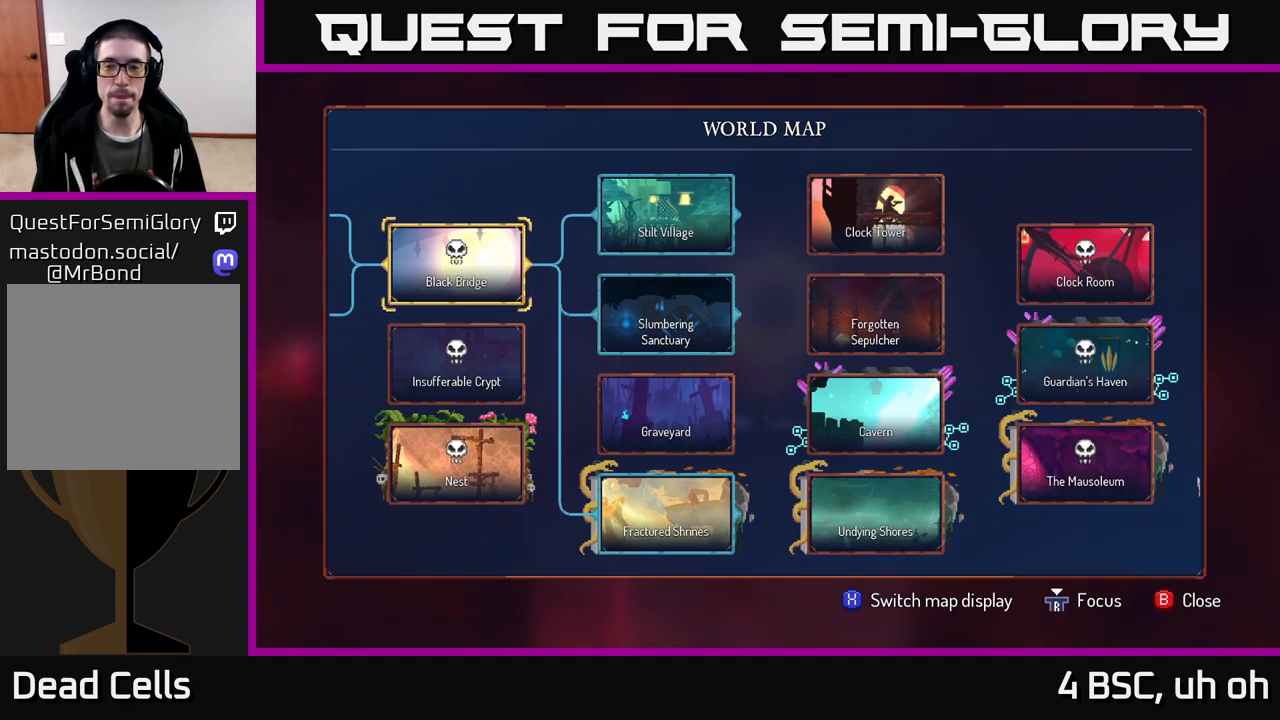
{"buttons": [], "left_stick": "center", "right_stick": "center", "events": [[83, "left_stick", "right"], [217, "left_stick", "center"]]}
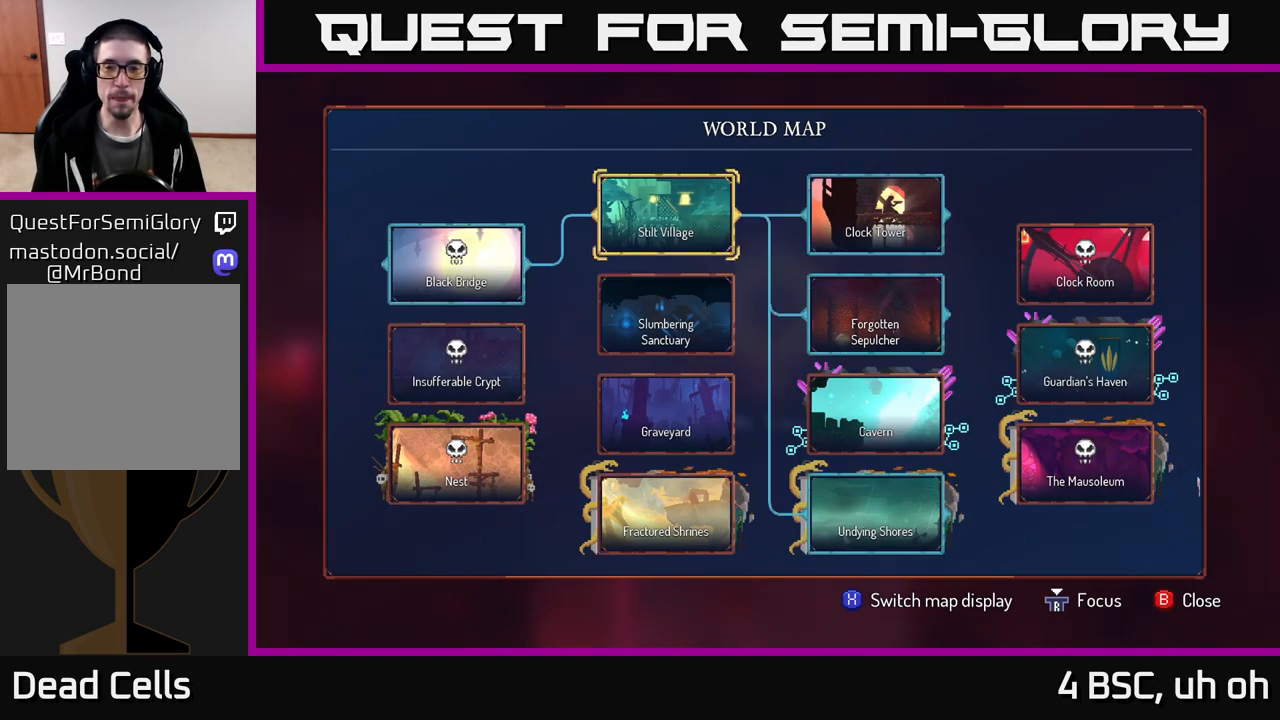
{"buttons": [], "left_stick": "center", "right_stick": "center", "events": [[33, "left_stick", "down"], [200, "left_stick", "center"], [333, "left_stick", "down"], [467, "left_stick", "center"]]}
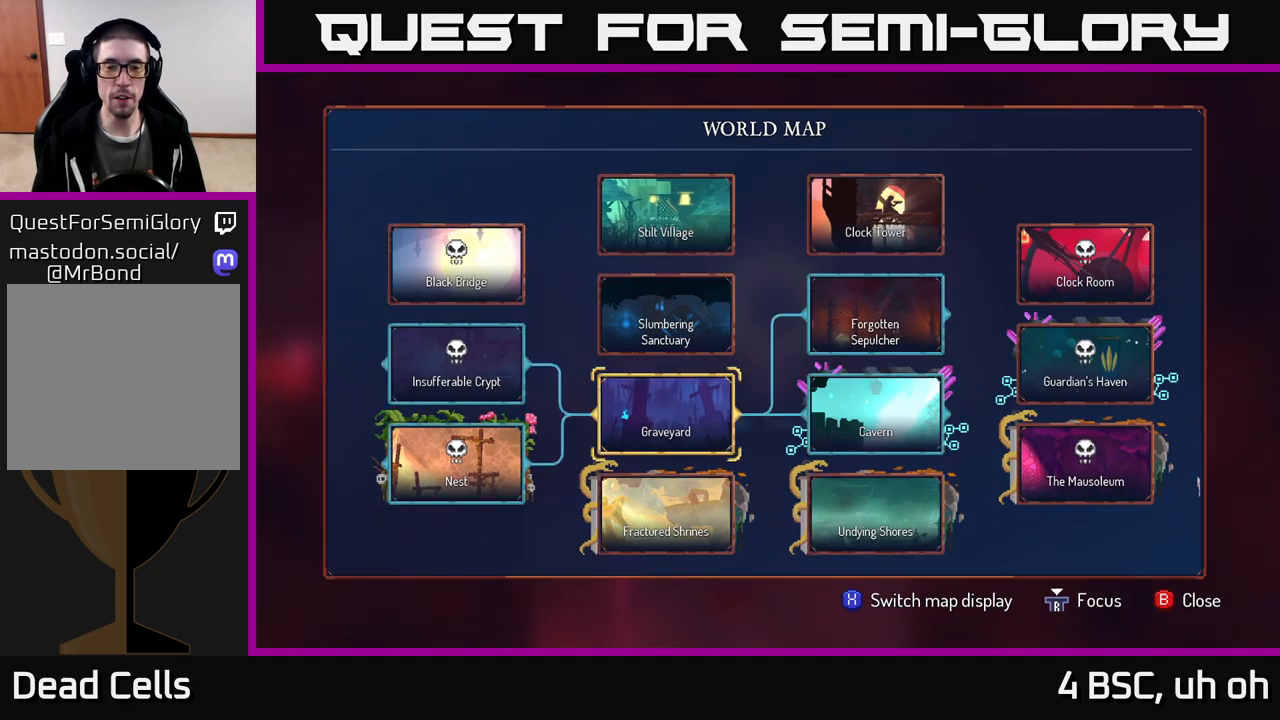
{"buttons": [], "left_stick": "center", "right_stick": "center", "events": [[117, "left_stick", "down"], [283, "left_stick", "center"]]}
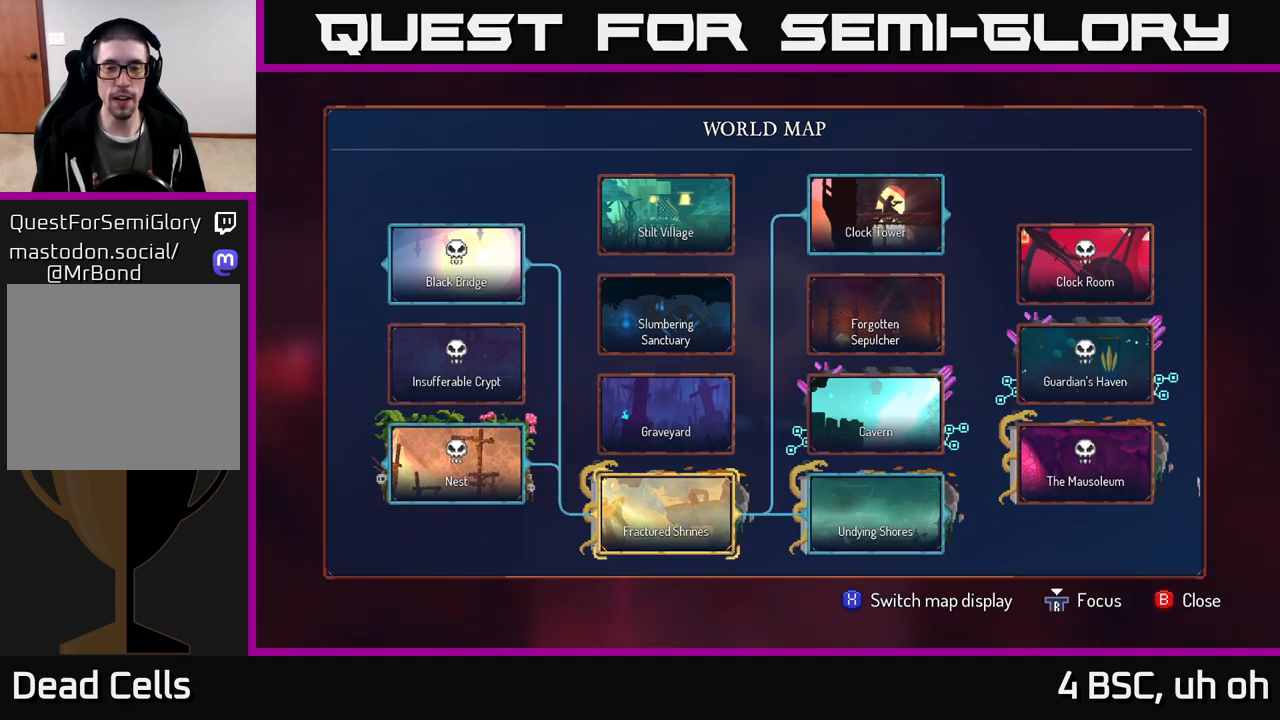
{"buttons": [], "left_stick": "center", "right_stick": "right", "events": [[83, "right_stick", "right"]]}
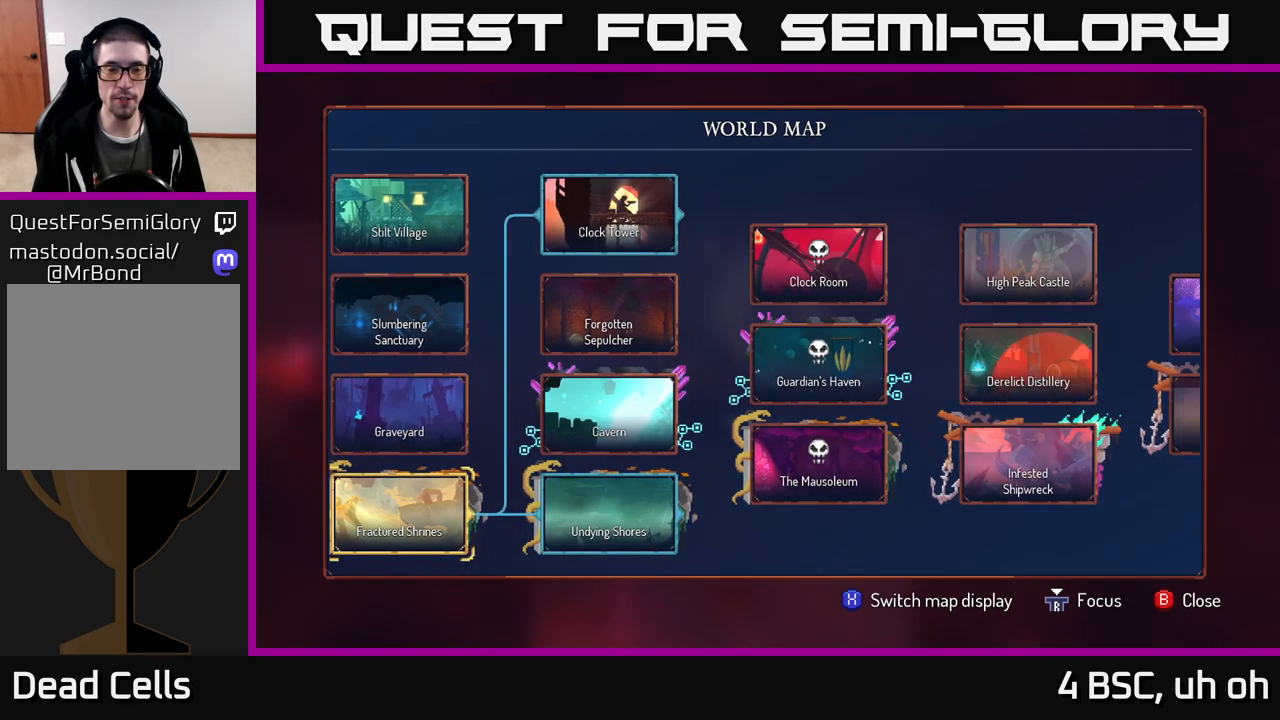
{"buttons": [], "left_stick": "center", "right_stick": "center", "events": [[33, "right_stick", "center"]]}
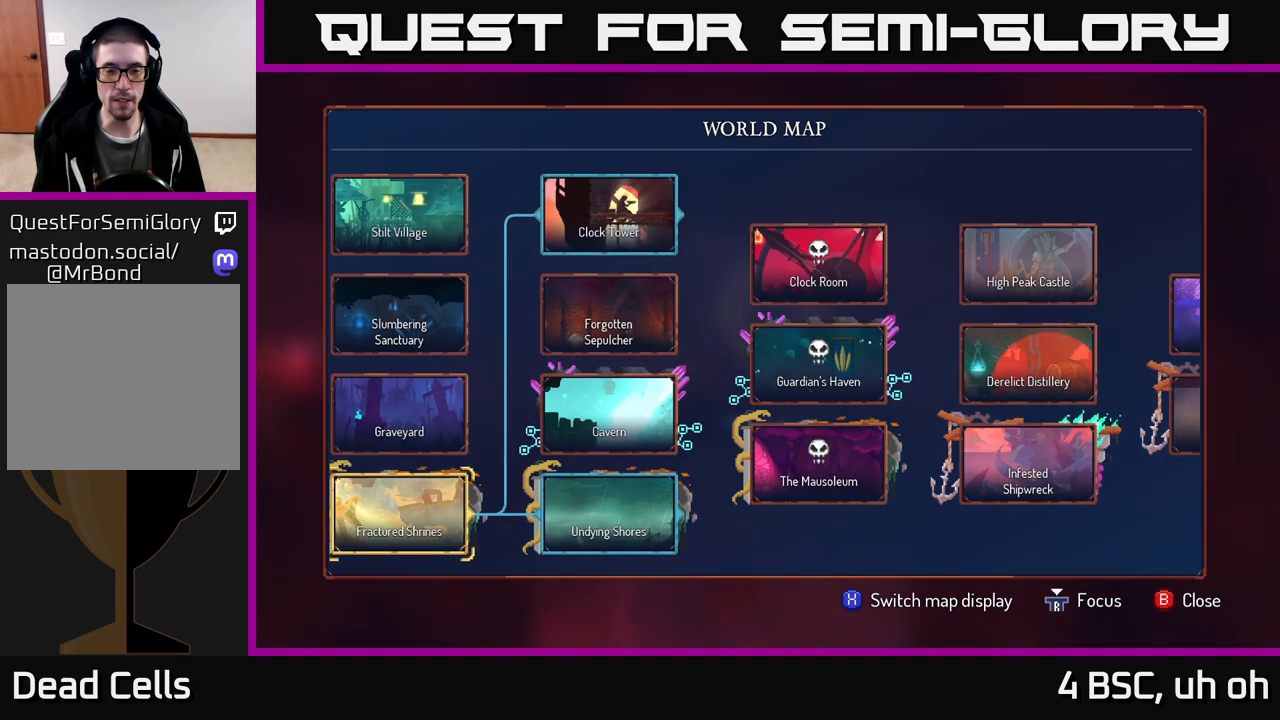
{"buttons": [], "left_stick": "right", "right_stick": "center", "events": [[500, "left_stick", "right"]]}
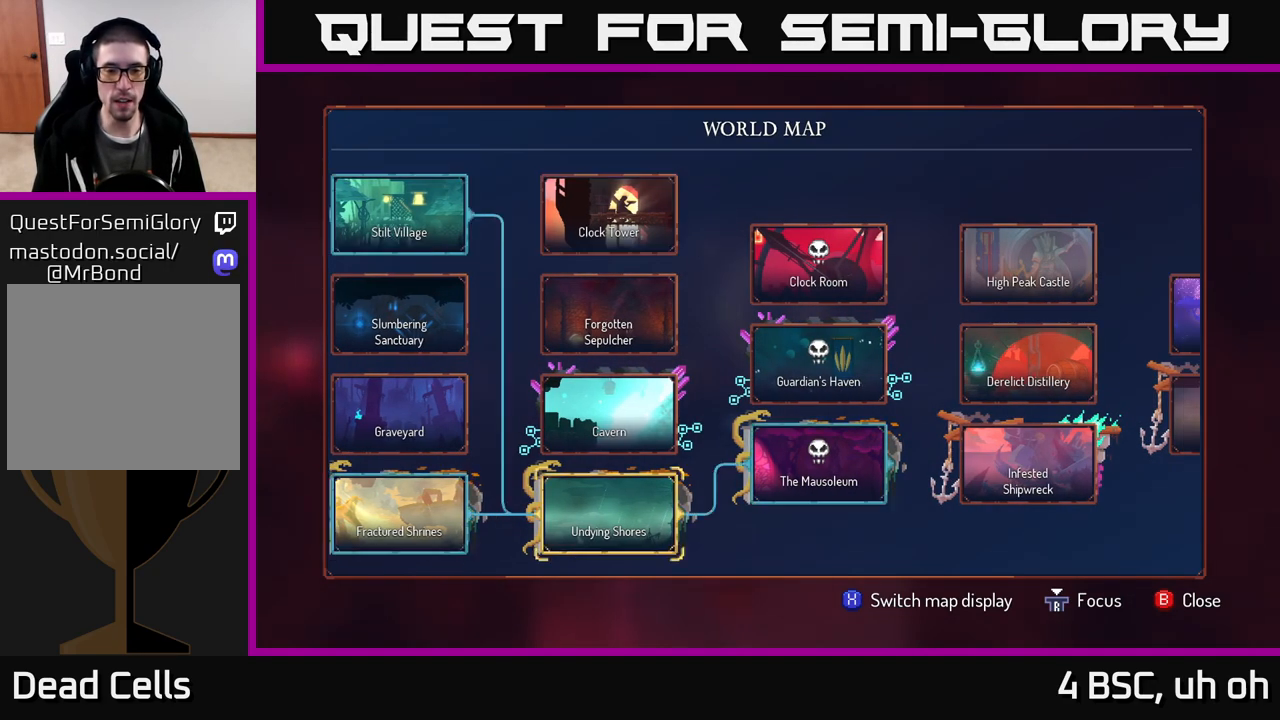
{"buttons": [], "left_stick": "center", "right_stick": "right", "events": [[217, "left_stick", "center"], [483, "right_stick", "right"]]}
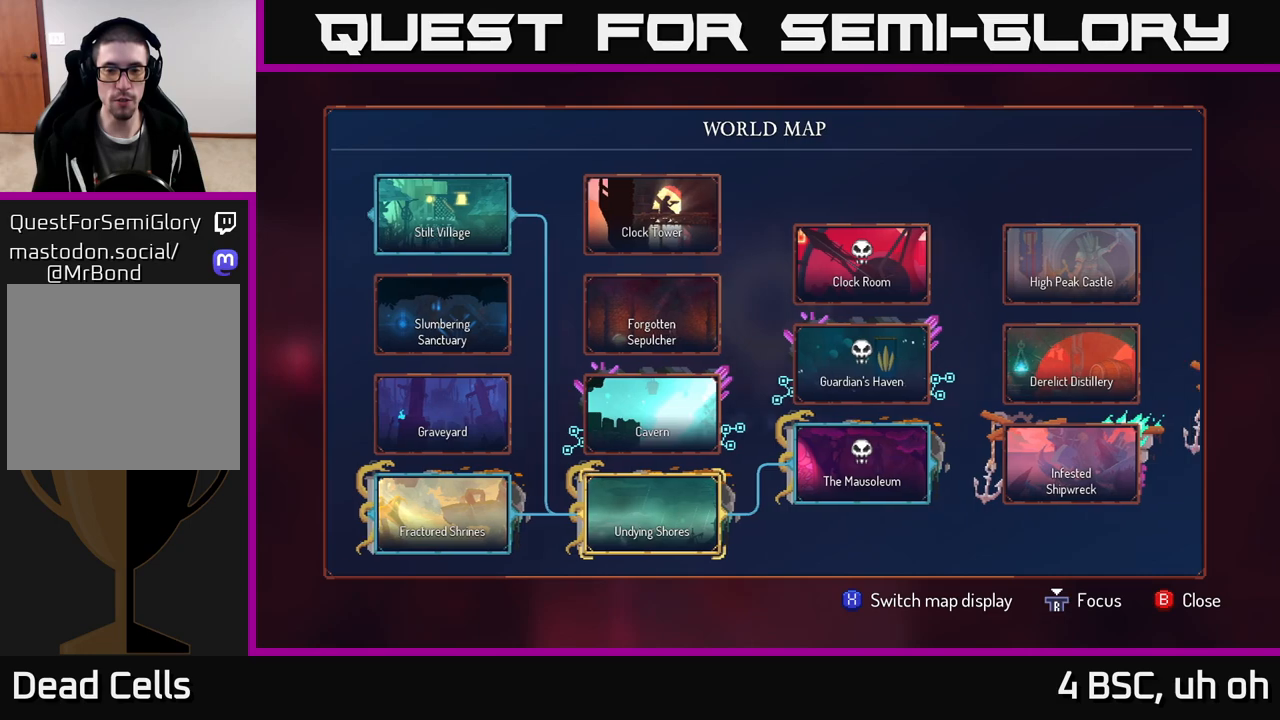
{"buttons": [], "left_stick": "right", "right_stick": "center", "events": [[417, "right_stick", "center"], [467, "left_stick", "right"]]}
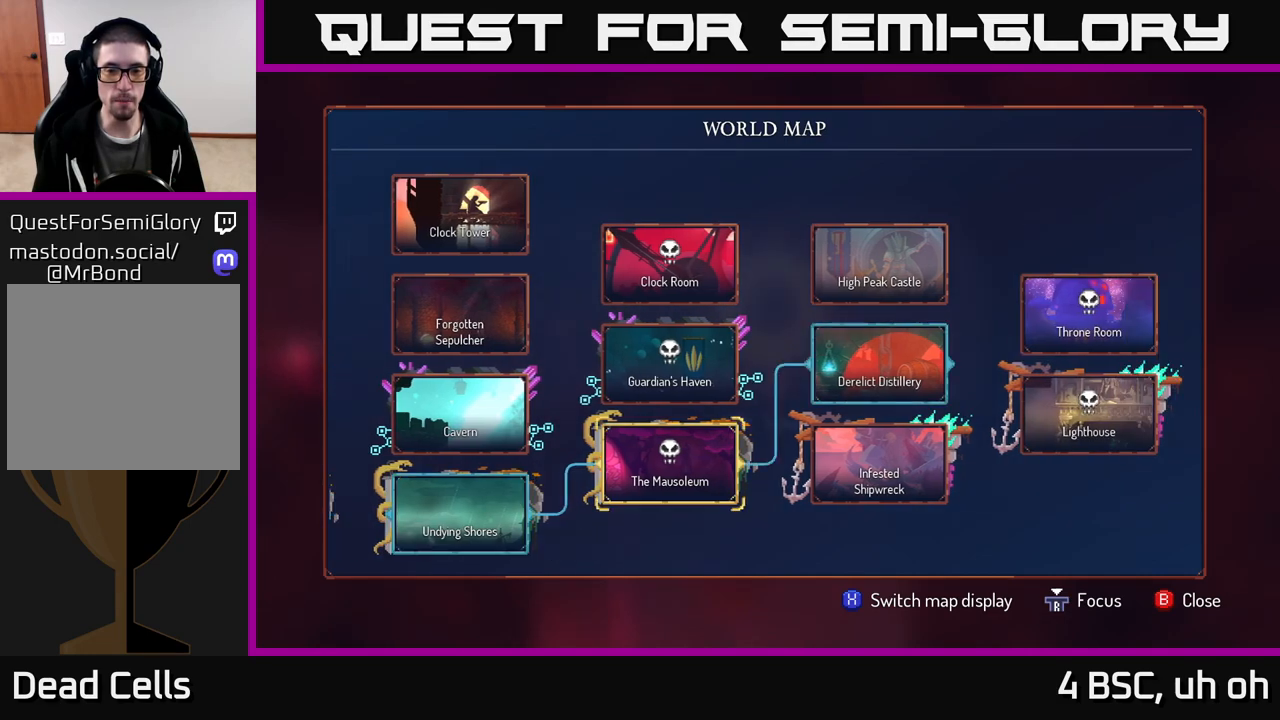
{"buttons": [], "left_stick": "center", "right_stick": "center", "events": [[150, "left_stick", "center"]]}
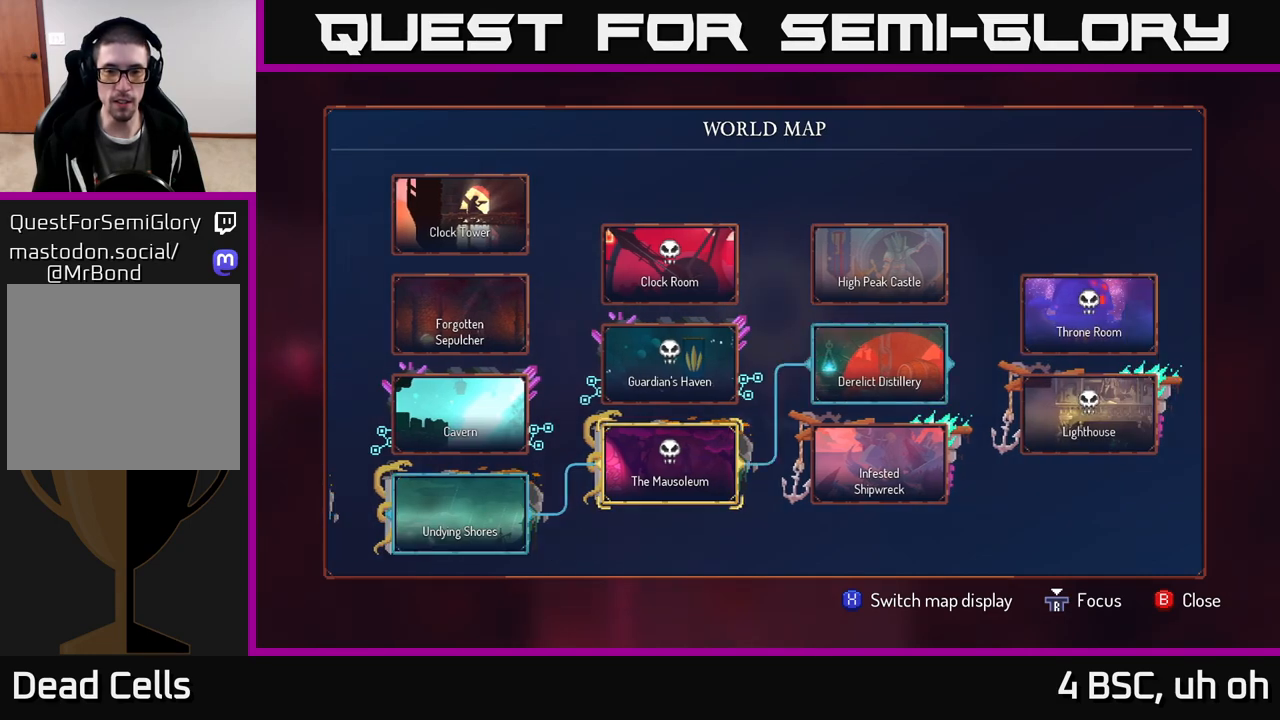
{"buttons": [], "left_stick": "center", "right_stick": "center", "events": []}
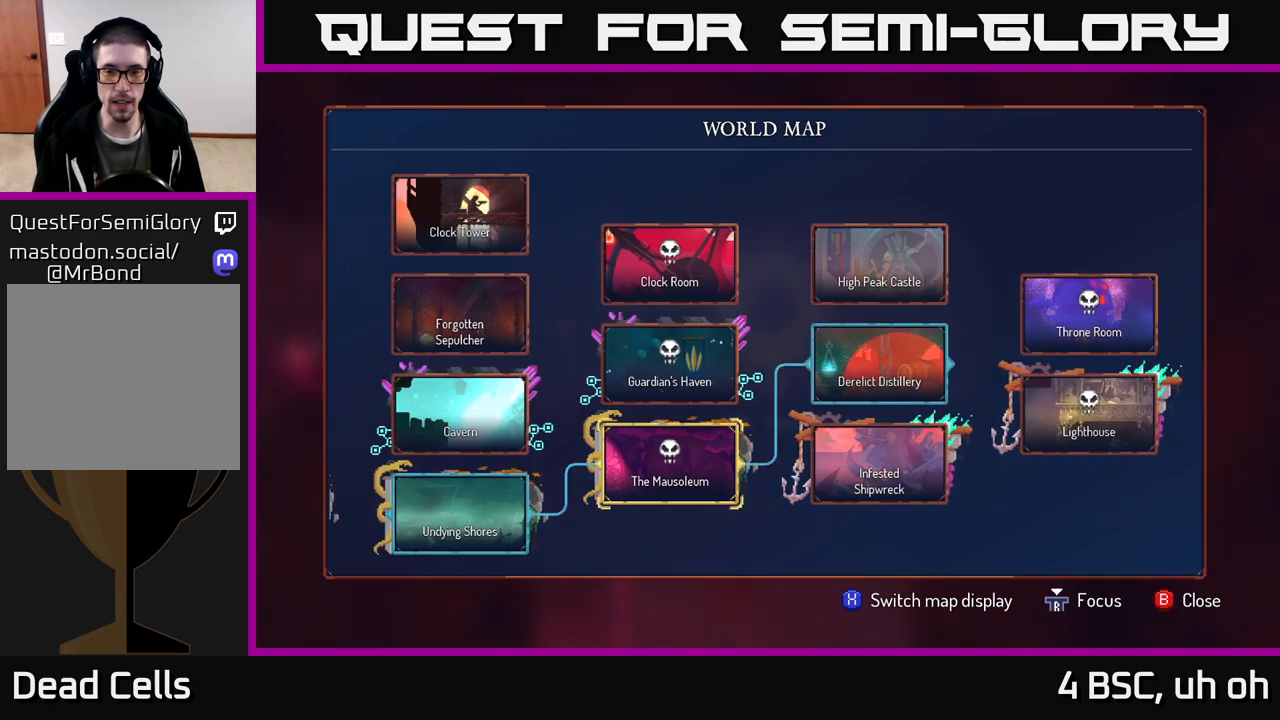
{"buttons": [], "left_stick": "center", "right_stick": "center", "events": []}
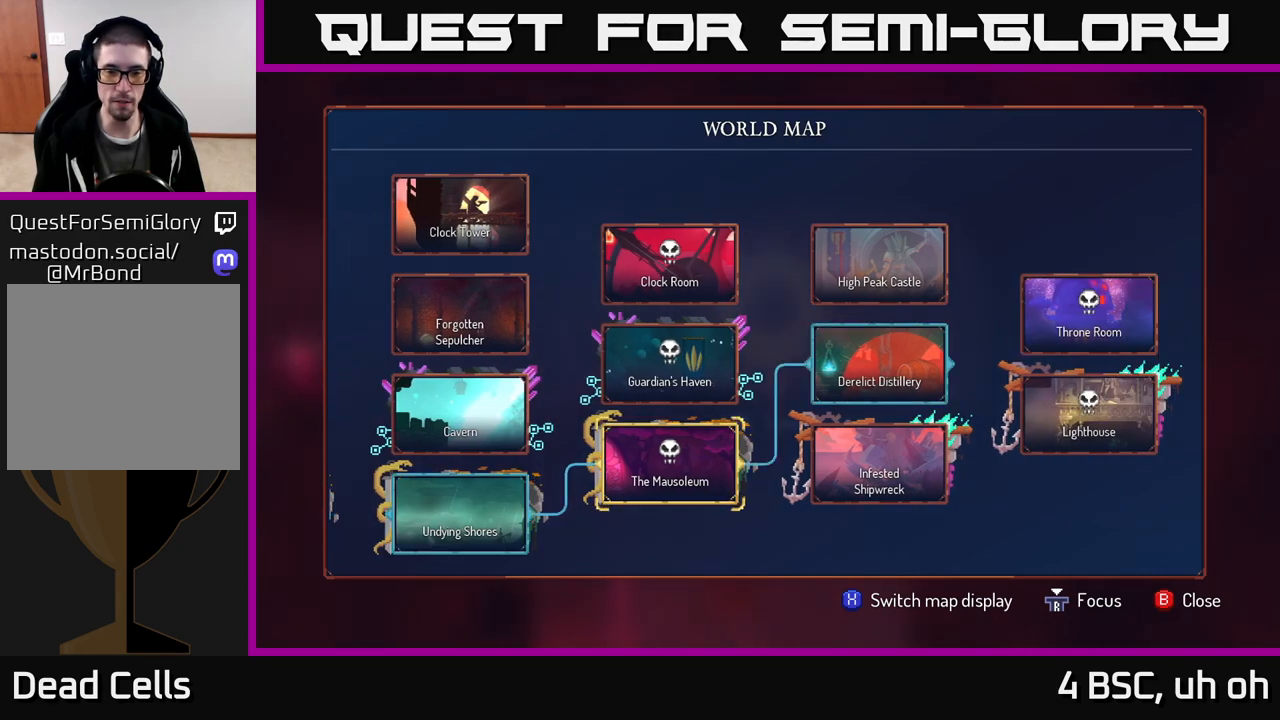
{"buttons": [], "left_stick": "center", "right_stick": "center", "events": [[100, "left_stick", "right"], [300, "left_stick", "center"]]}